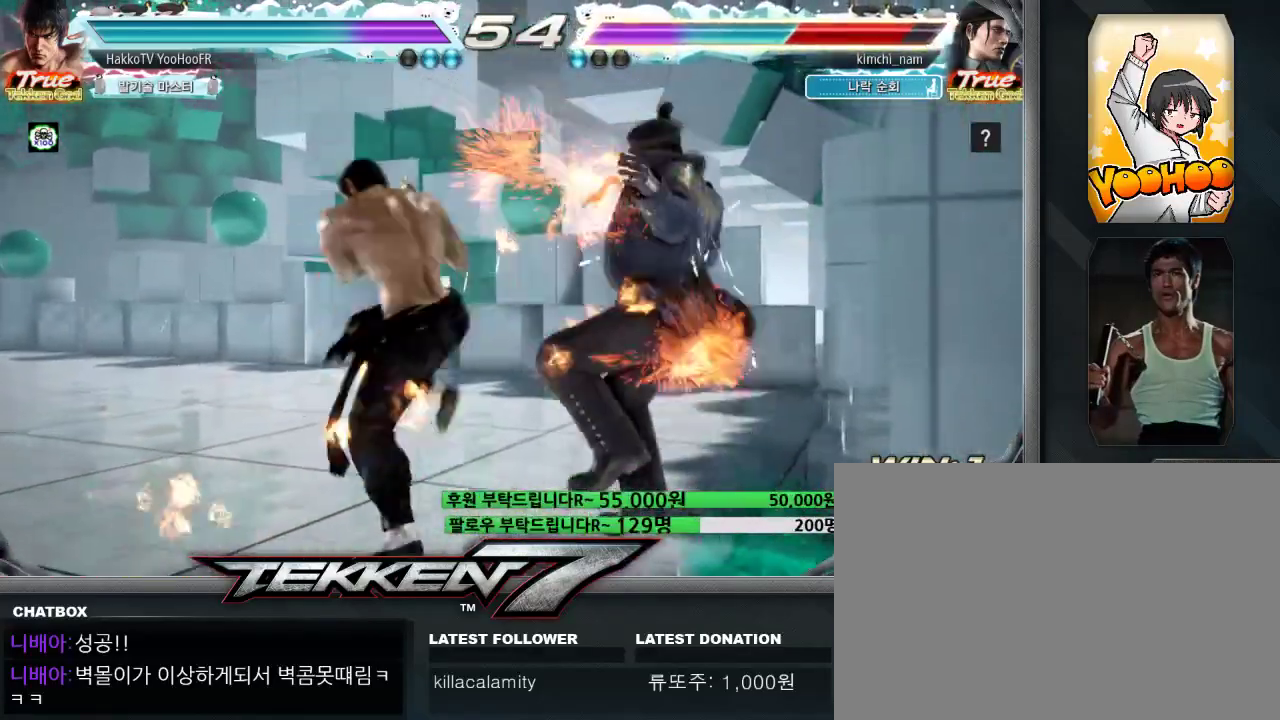
Gameplay with a controller (arcade stick); each line is a JSON object with the inputs held at the frame after it (dt_ms = milliseconds from this image to that frame). "events" lists button and stick changes between this image and that frame as [ms after this image, input, new state], when the widget could be followed in between. Not read: L3 R3.
{"dt_ms": 500, "buttons": [], "left_stick": "right", "events": [[100, "left_stick", "right"], [167, "left_stick", "center"], [350, "left_stick", "right"], [383, "CROSS", "down"], [467, "CROSS", "up"]]}
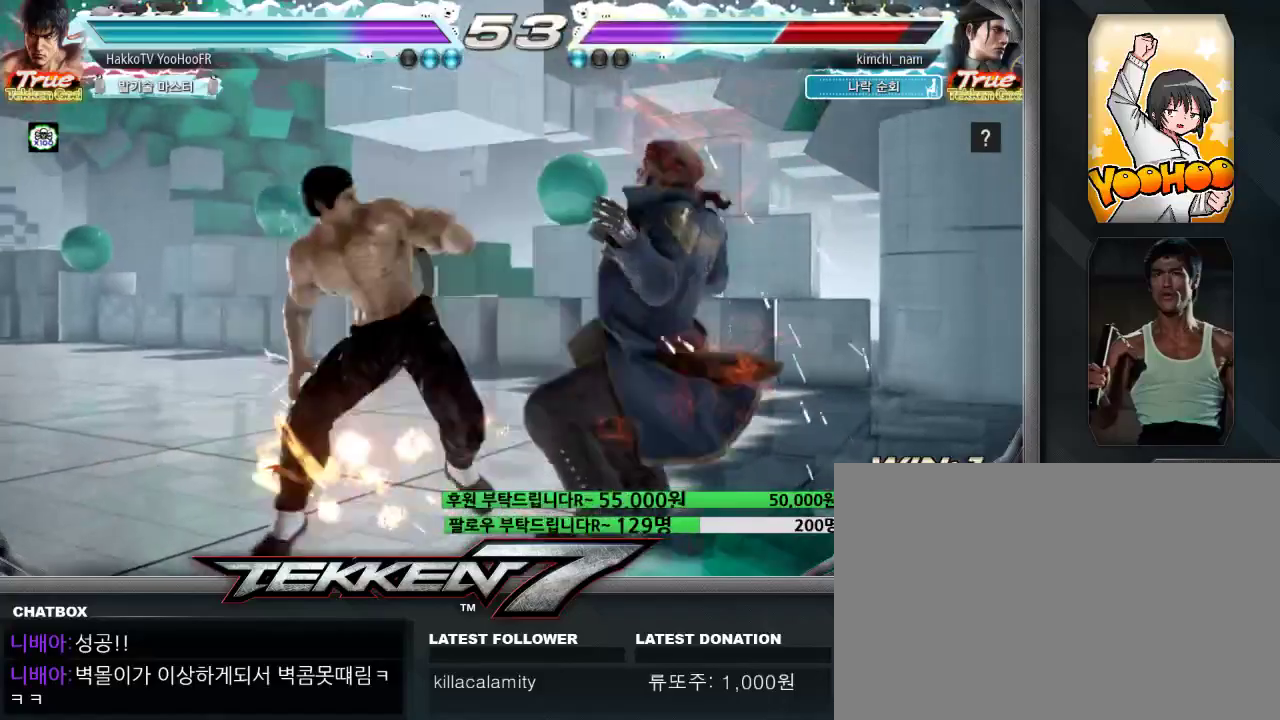
{"dt_ms": 500, "buttons": ["CROSS"], "left_stick": "center", "events": [[83, "CROSS", "down"], [133, "CROSS", "up"], [300, "CROSS", "down"], [400, "left_stick", "center"]]}
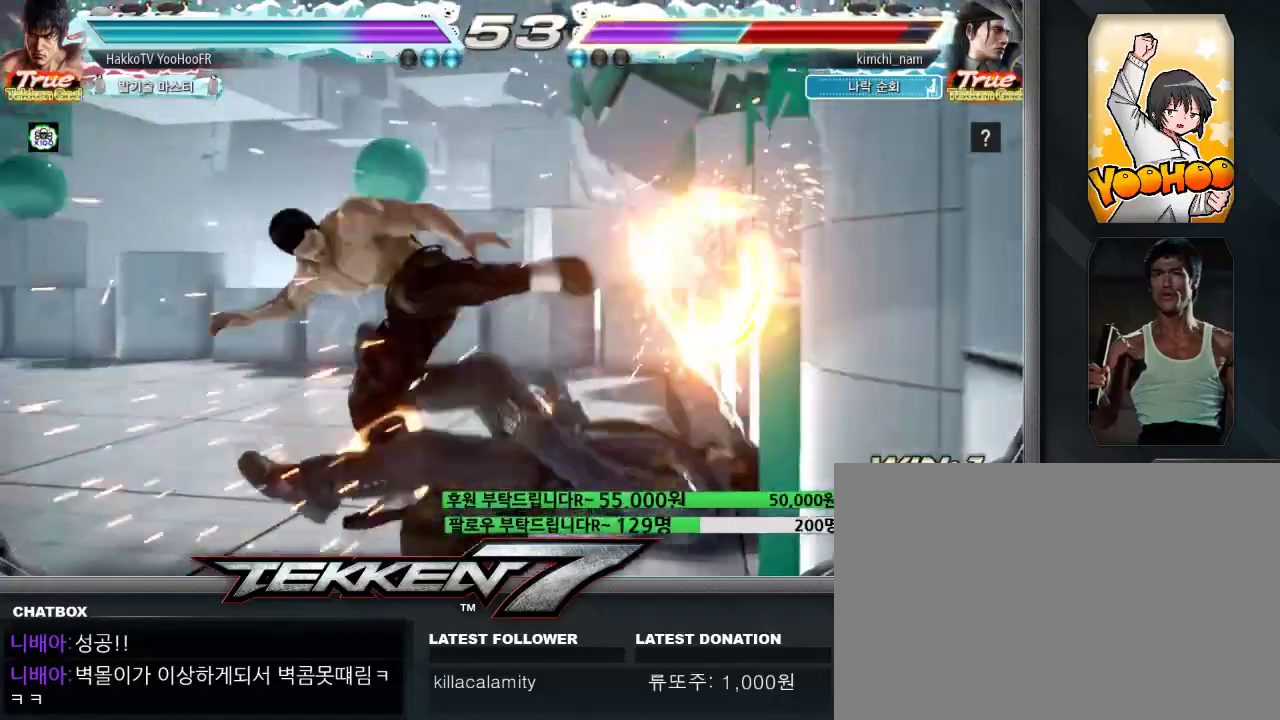
{"dt_ms": 1000, "buttons": ["CROSS"], "left_stick": "center"}
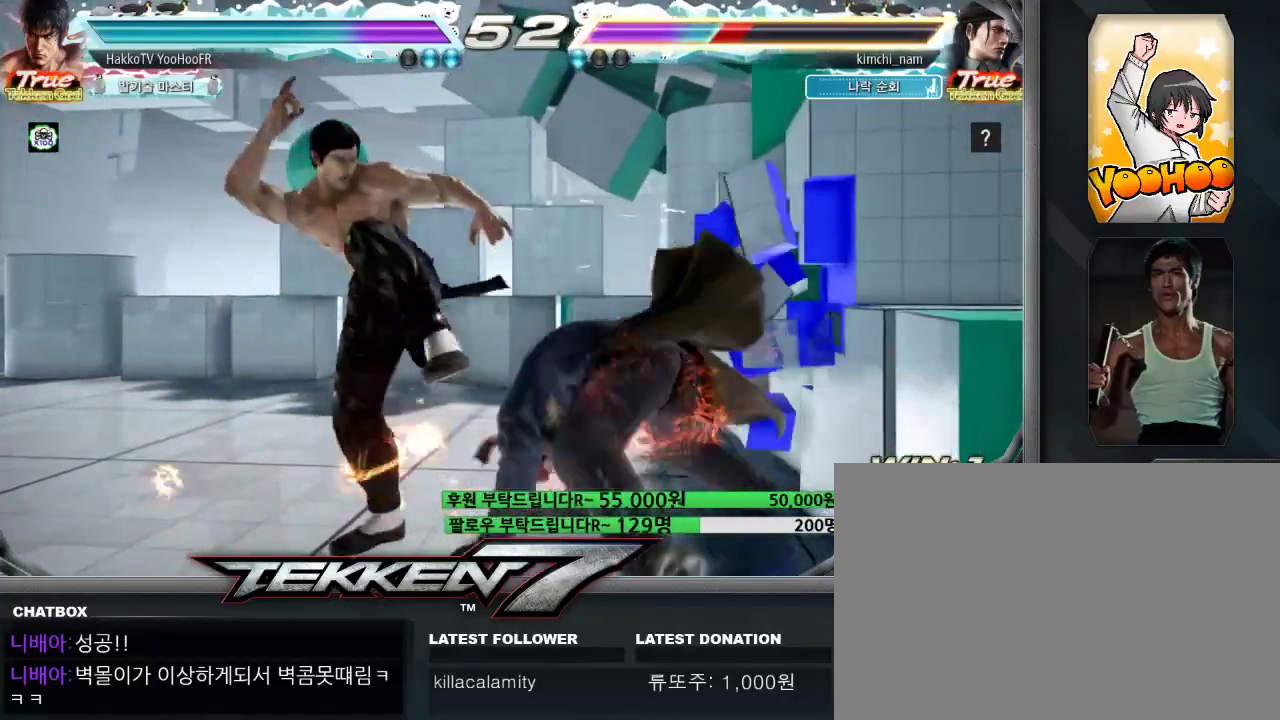
{"dt_ms": 500, "buttons": ["TRIANGLE"], "left_stick": "down-right", "events": [[50, "CROSS", "up"], [133, "left_stick", "down-right"], [200, "TRIANGLE", "down"], [233, "TRIANGLE", "up"], [267, "TRIANGLE", "down"], [317, "TRIANGLE", "up"], [450, "TRIANGLE", "down"]]}
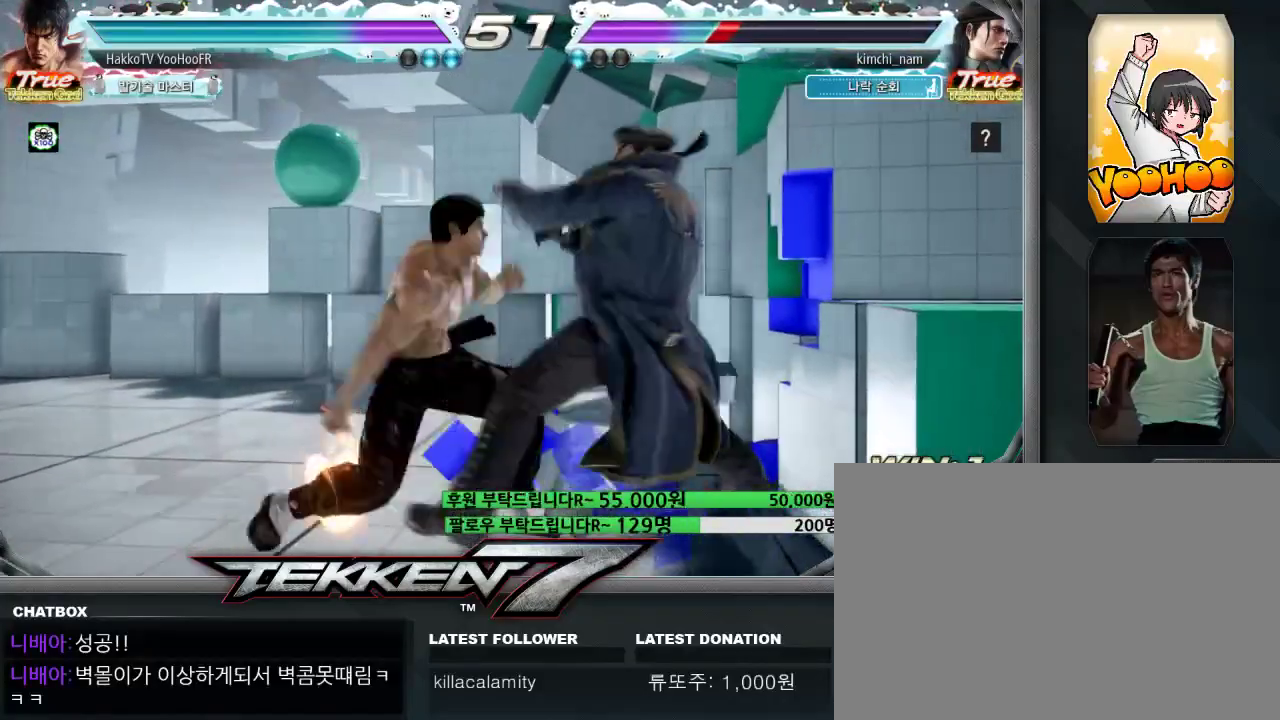
{"dt_ms": 500, "buttons": ["CIRCLE", "TRIANGLE"], "left_stick": "left", "events": [[333, "left_stick", "center"], [400, "left_stick", "left"], [450, "CIRCLE", "down"]]}
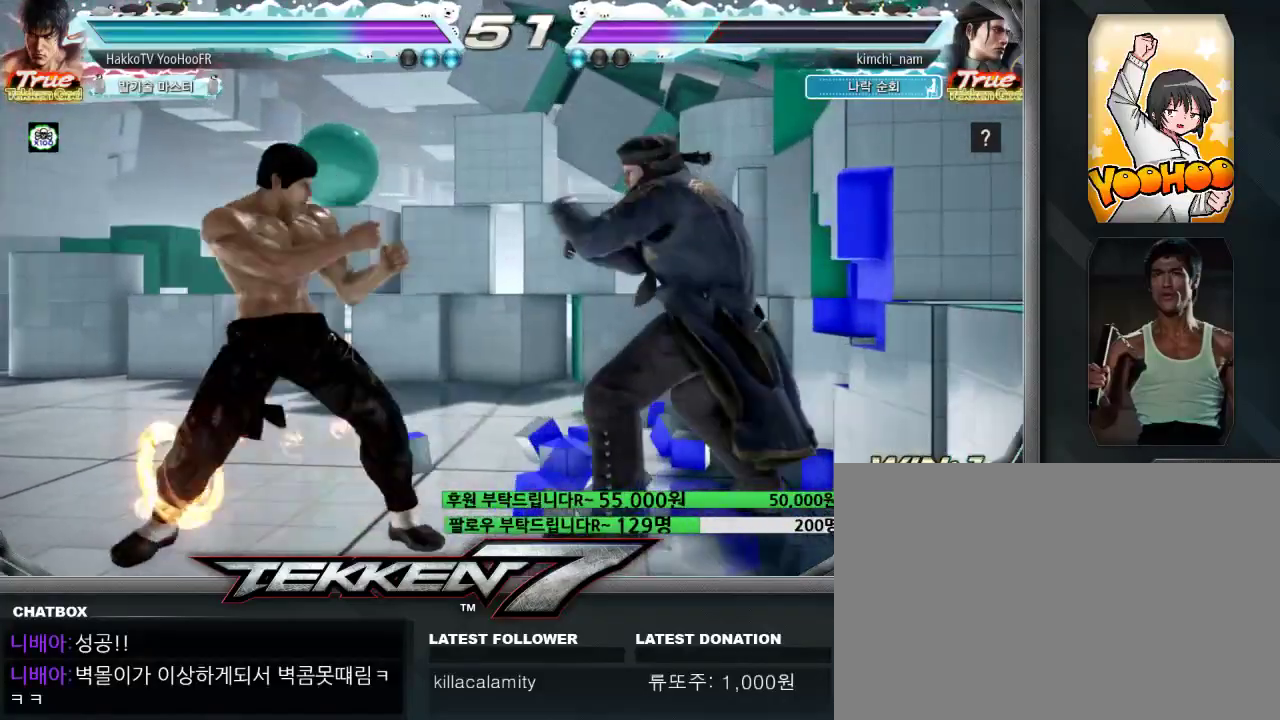
{"dt_ms": 500, "buttons": ["TRIANGLE"], "left_stick": "center", "events": [[67, "CIRCLE", "up"], [67, "left_stick", "right"], [150, "left_stick", "left"], [217, "left_stick", "right"], [300, "TRIANGLE", "up"], [333, "left_stick", "left"], [400, "left_stick", "right"], [450, "left_stick", "center"], [483, "TRIANGLE", "down"]]}
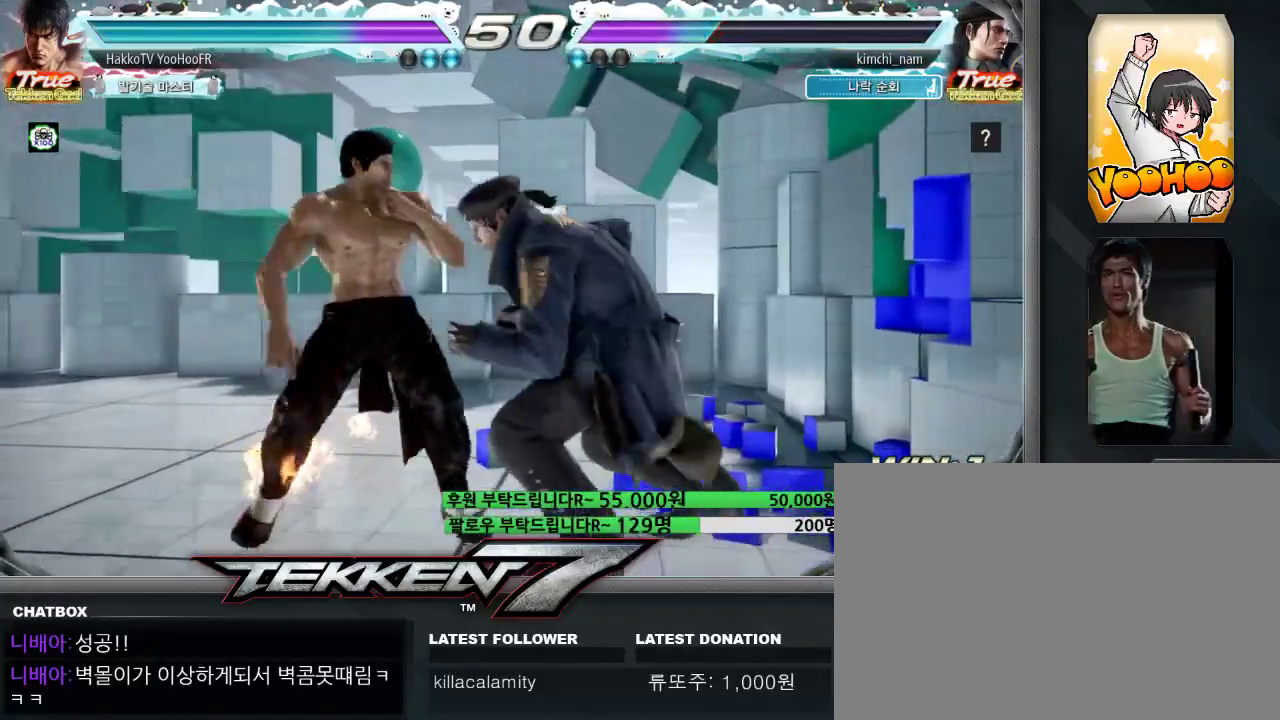
{"dt_ms": 500, "buttons": [], "left_stick": "center", "events": [[17, "TRIANGLE", "up"], [33, "TRIANGLE", "down"], [83, "TRIANGLE", "up"], [167, "TRIANGLE", "down"], [350, "TRIANGLE", "up"]]}
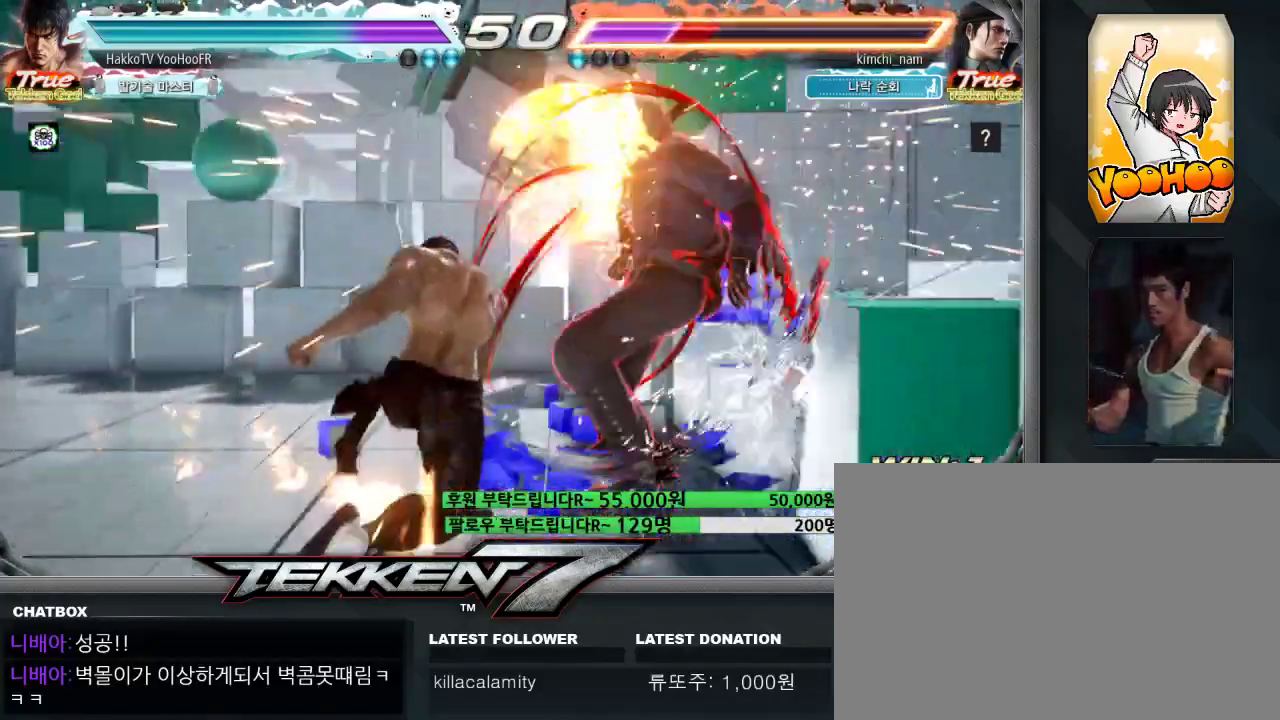
{"dt_ms": 500, "buttons": [], "left_stick": "center"}
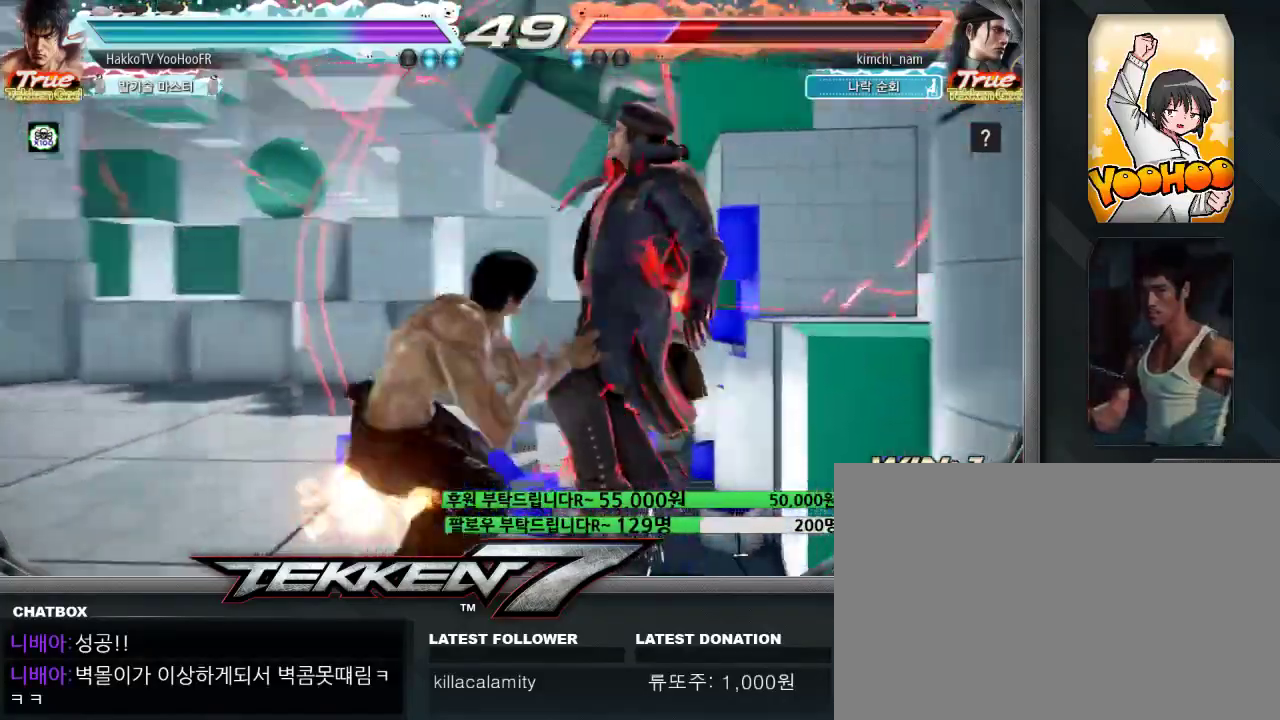
{"dt_ms": 500, "buttons": [], "left_stick": "right", "events": [[33, "CIRCLE", "down"], [100, "CROSS", "down"], [133, "CIRCLE", "up"], [167, "CROSS", "up"], [183, "left_stick", "left"], [417, "left_stick", "center"], [467, "left_stick", "right"]]}
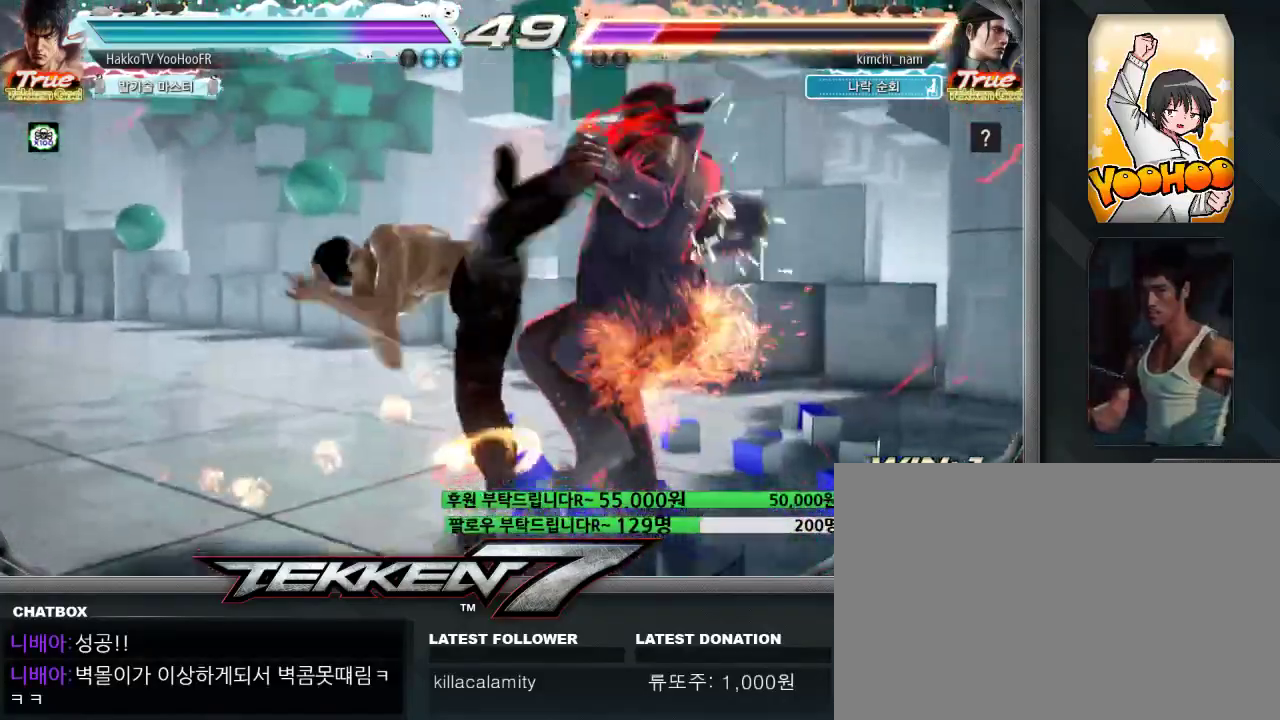
{"dt_ms": 500, "buttons": [], "left_stick": "right", "events": [[33, "left_stick", "center"], [233, "left_stick", "right"], [267, "CROSS", "down"], [333, "CROSS", "up"], [417, "CROSS", "down"], [467, "CROSS", "up"]]}
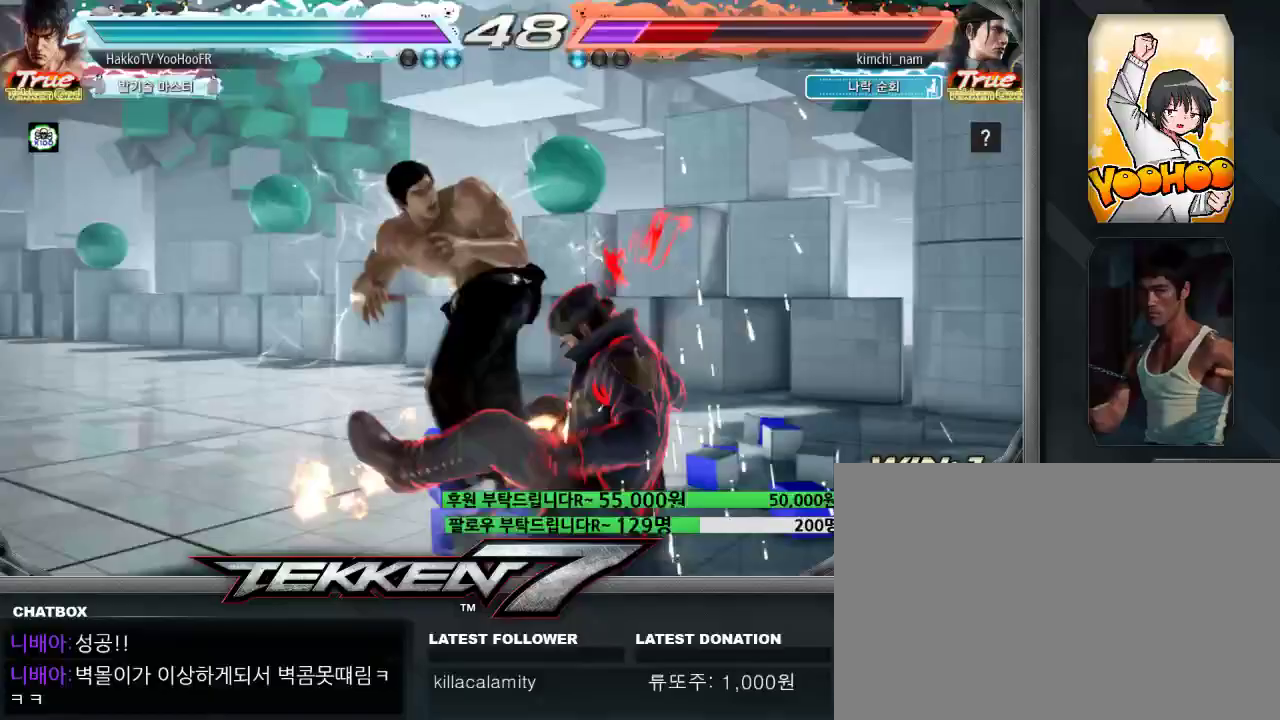
{"dt_ms": 500, "buttons": ["CROSS"], "left_stick": "center", "events": [[67, "CROSS", "down"], [250, "left_stick", "center"]]}
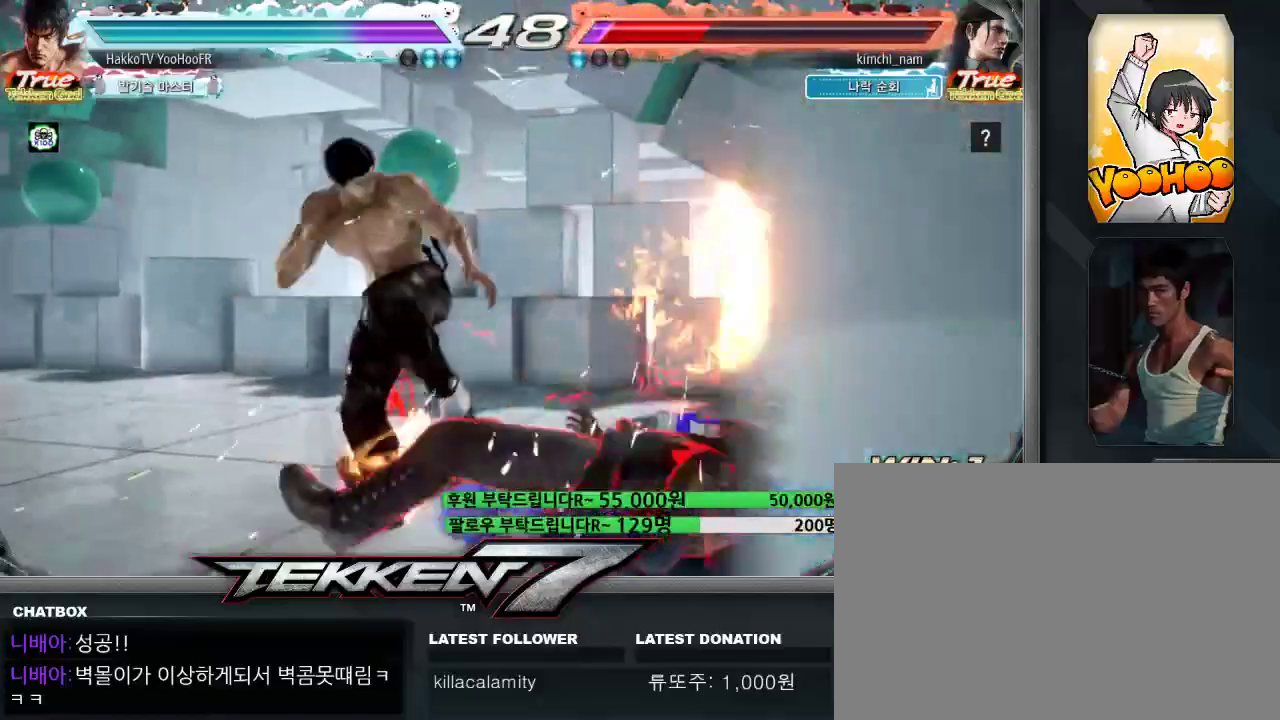
{"dt_ms": 1000, "buttons": [], "left_stick": "left"}
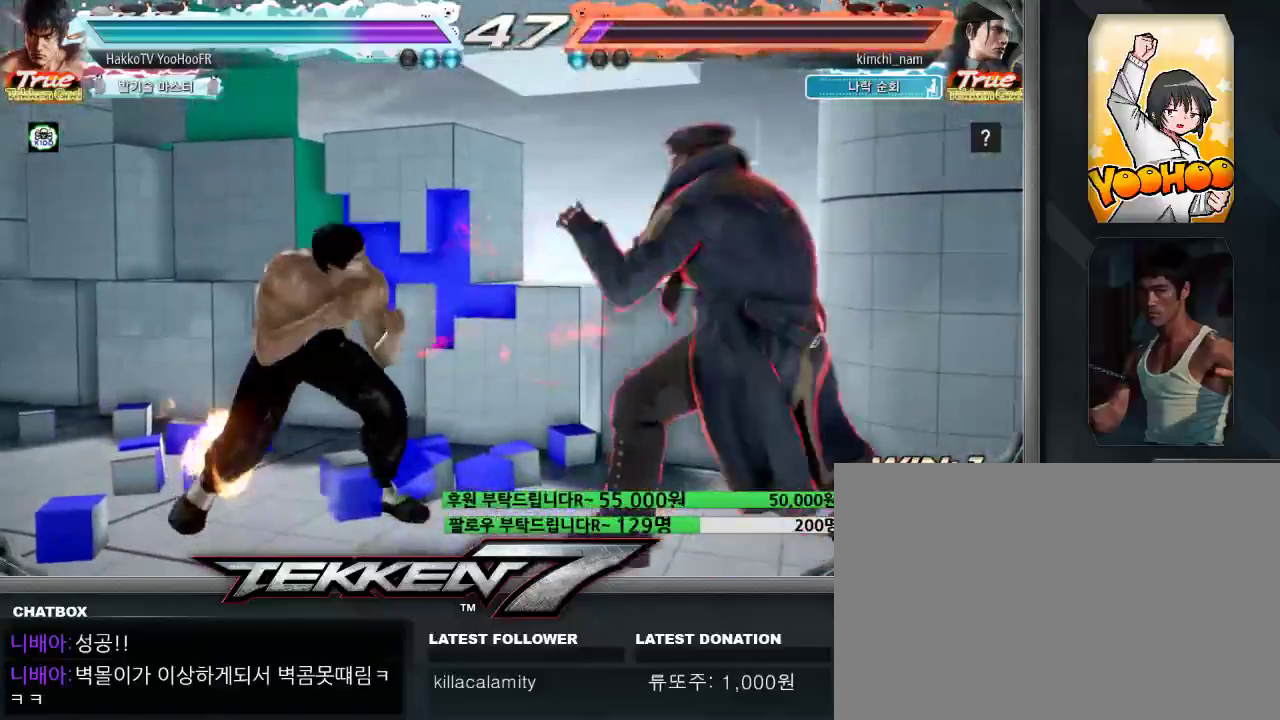
{"dt_ms": 500, "buttons": [], "left_stick": "center"}
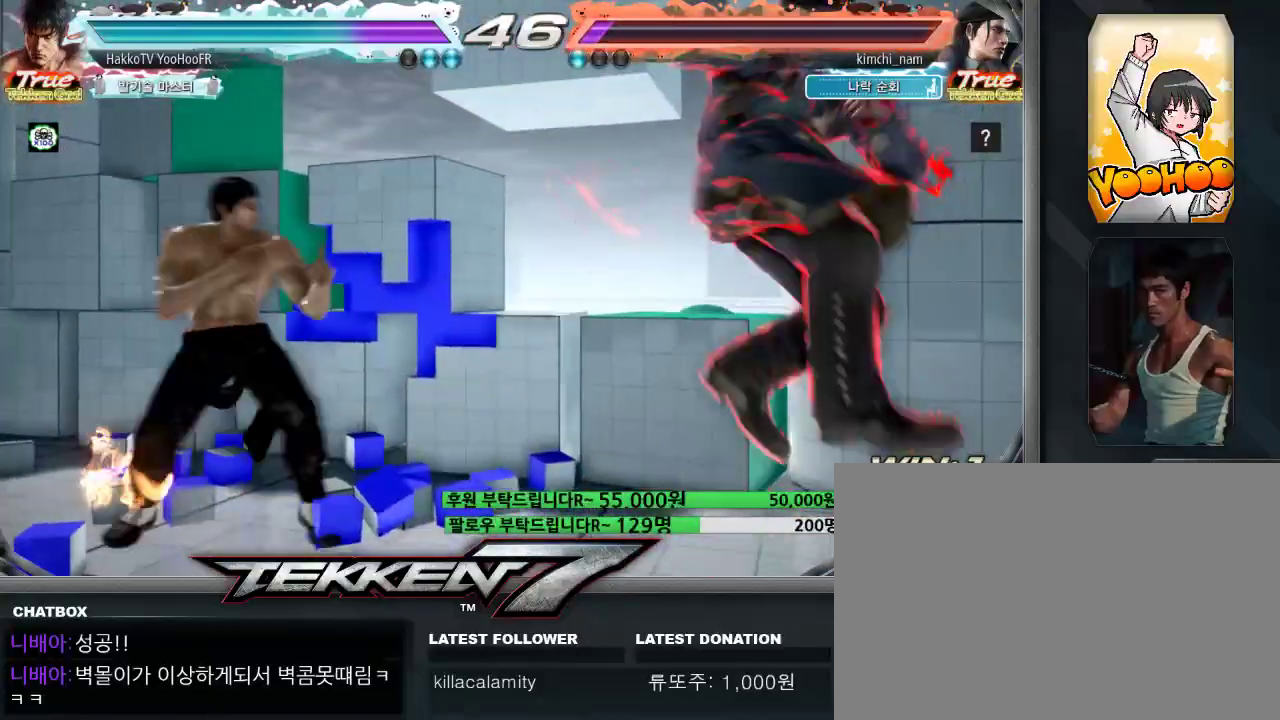
{"dt_ms": 500, "buttons": [], "left_stick": "center", "events": [[50, "left_stick", "right"], [100, "left_stick", "center"], [133, "CROSS", "down"], [167, "CROSS", "up"]]}
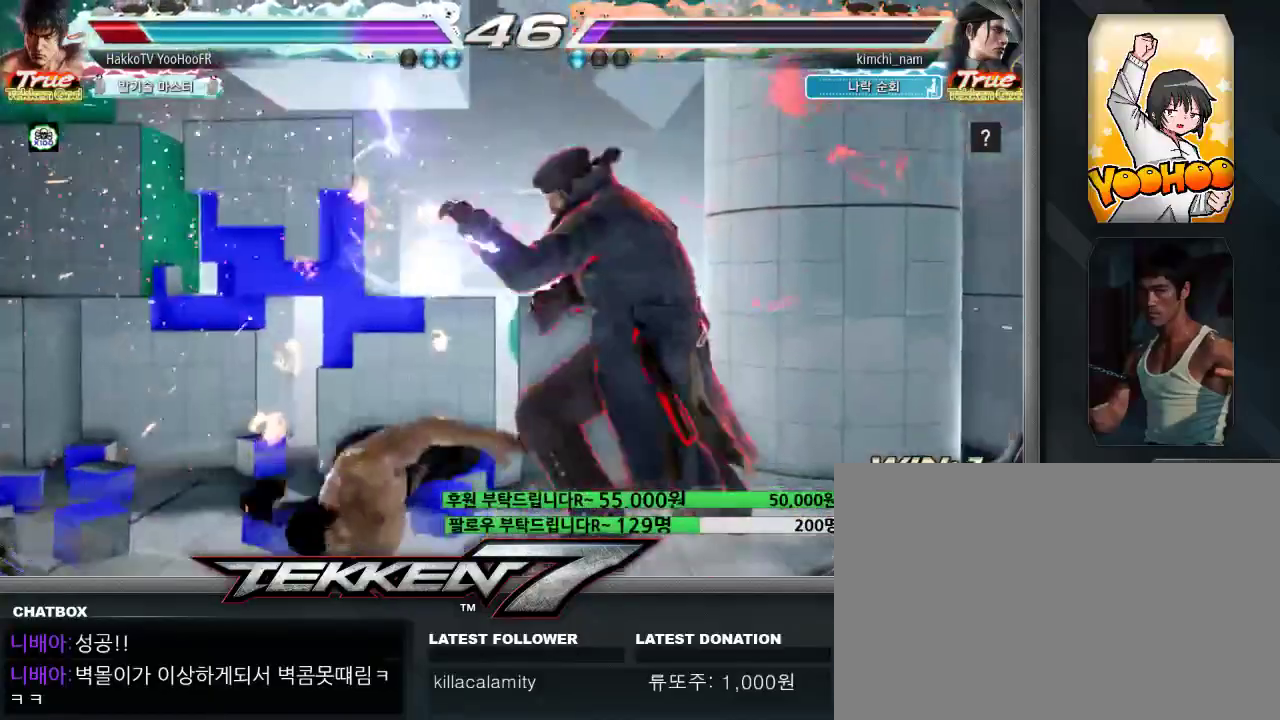
{"dt_ms": 500, "buttons": [], "left_stick": "center", "events": []}
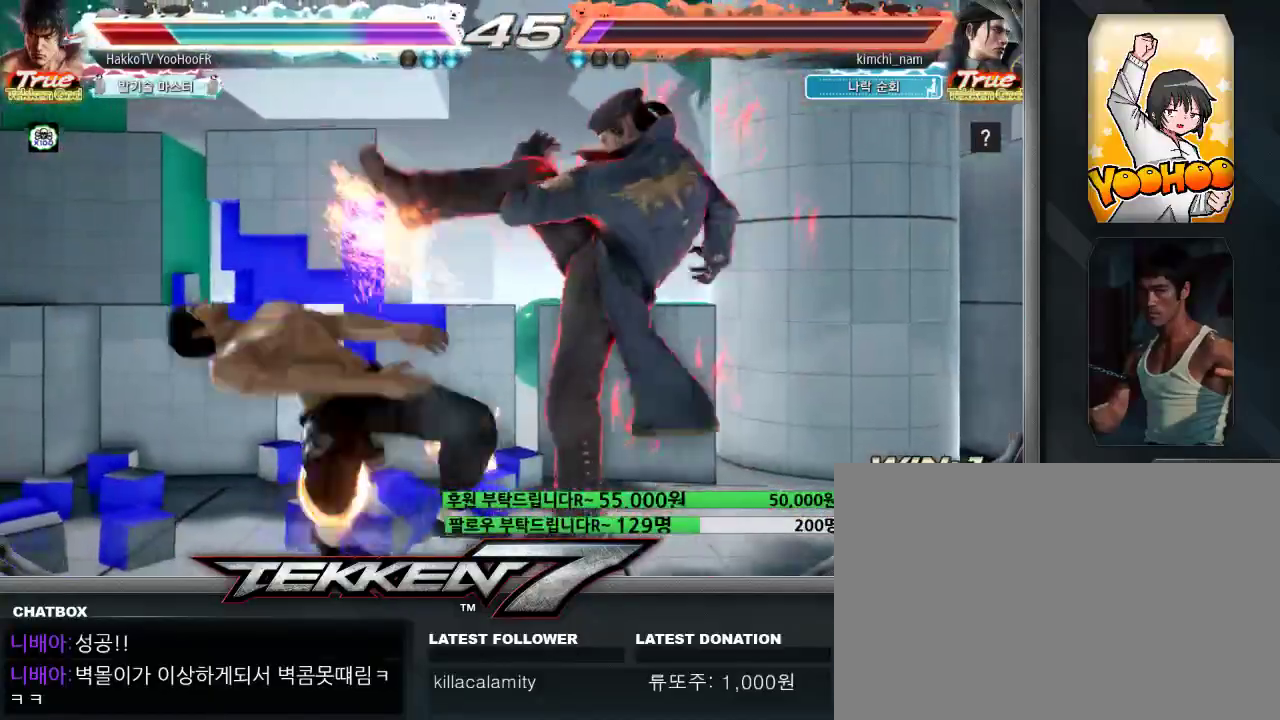
{"dt_ms": 500, "buttons": ["CROSS"], "left_stick": "center", "events": [[400, "TRIANGLE", "down"], [450, "SQUARE", "down"], [483, "CROSS", "down"], [500, "SQUARE", "up"], [500, "TRIANGLE", "up"]]}
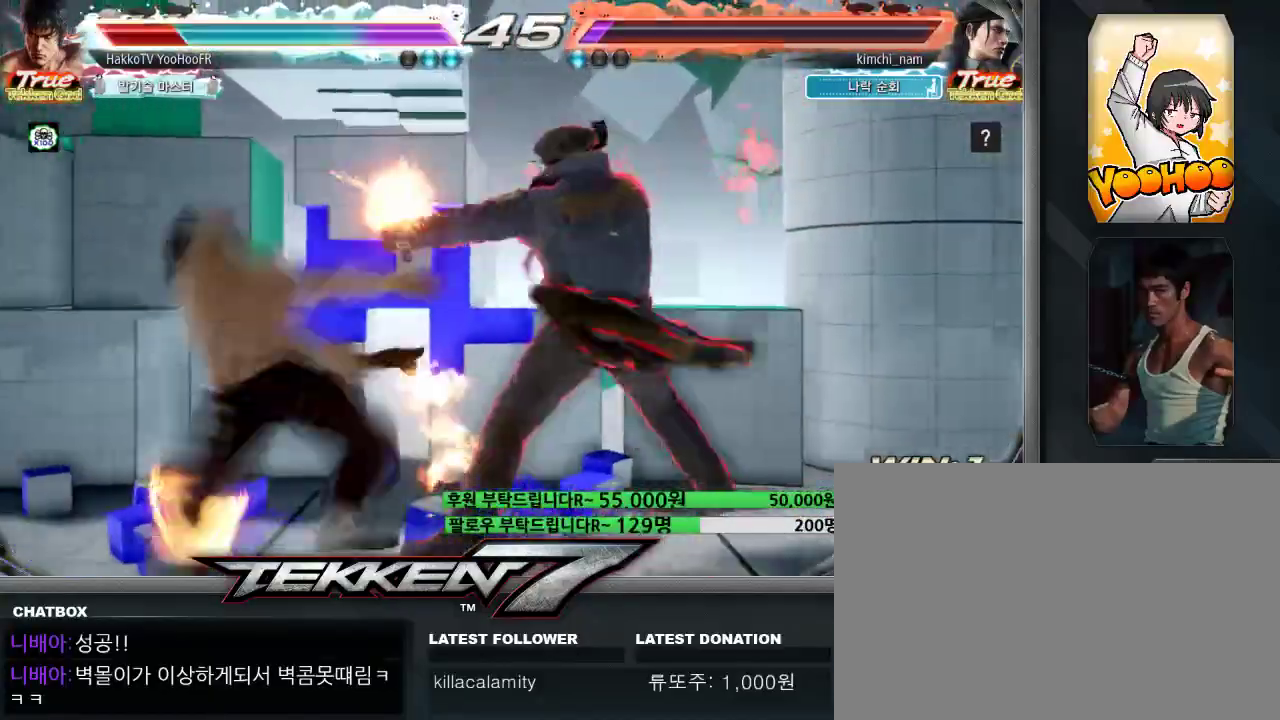
{"dt_ms": 500, "buttons": [], "left_stick": "center", "events": [[33, "CROSS", "up"], [83, "TRIANGLE", "down"], [133, "CROSS", "down"], [150, "TRIANGLE", "up"], [183, "CROSS", "up"], [267, "TRIANGLE", "down"], [300, "CROSS", "down"], [300, "SQUARE", "down"], [317, "SQUARE", "up"], [317, "TRIANGLE", "up"], [350, "CROSS", "up"], [417, "TRIANGLE", "down"], [450, "CROSS", "down"], [450, "SQUARE", "down"], [467, "SQUARE", "up"], [483, "TRIANGLE", "up"], [500, "CROSS", "up"]]}
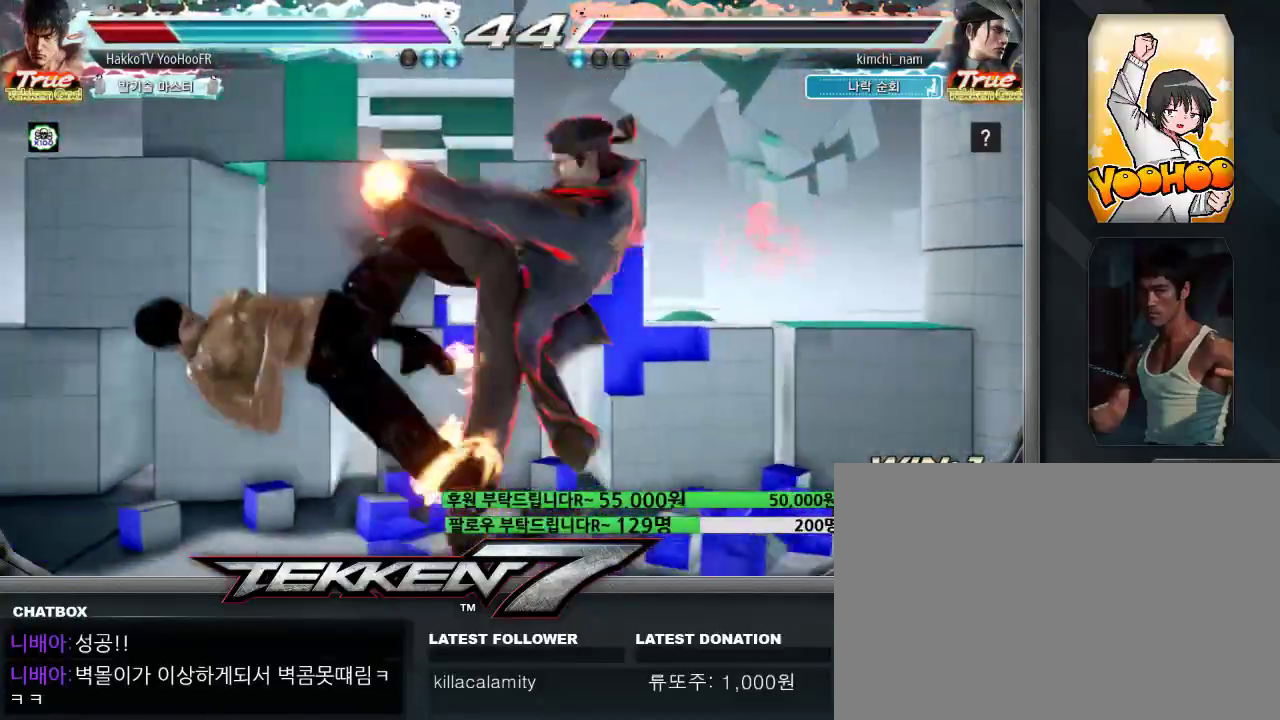
{"dt_ms": 500, "buttons": ["CROSS"], "left_stick": "center", "events": [[83, "TRIANGLE", "down"], [117, "CROSS", "down"], [117, "SQUARE", "down"], [133, "SQUARE", "up"], [133, "TRIANGLE", "up"], [150, "CROSS", "up"], [267, "TRIANGLE", "down"], [283, "SQUARE", "down"], [300, "CROSS", "down"], [317, "SQUARE", "up"], [317, "TRIANGLE", "up"], [350, "CROSS", "up"], [433, "TRIANGLE", "down"], [450, "SQUARE", "down"], [467, "CROSS", "down"], [483, "SQUARE", "up"], [483, "TRIANGLE", "up"]]}
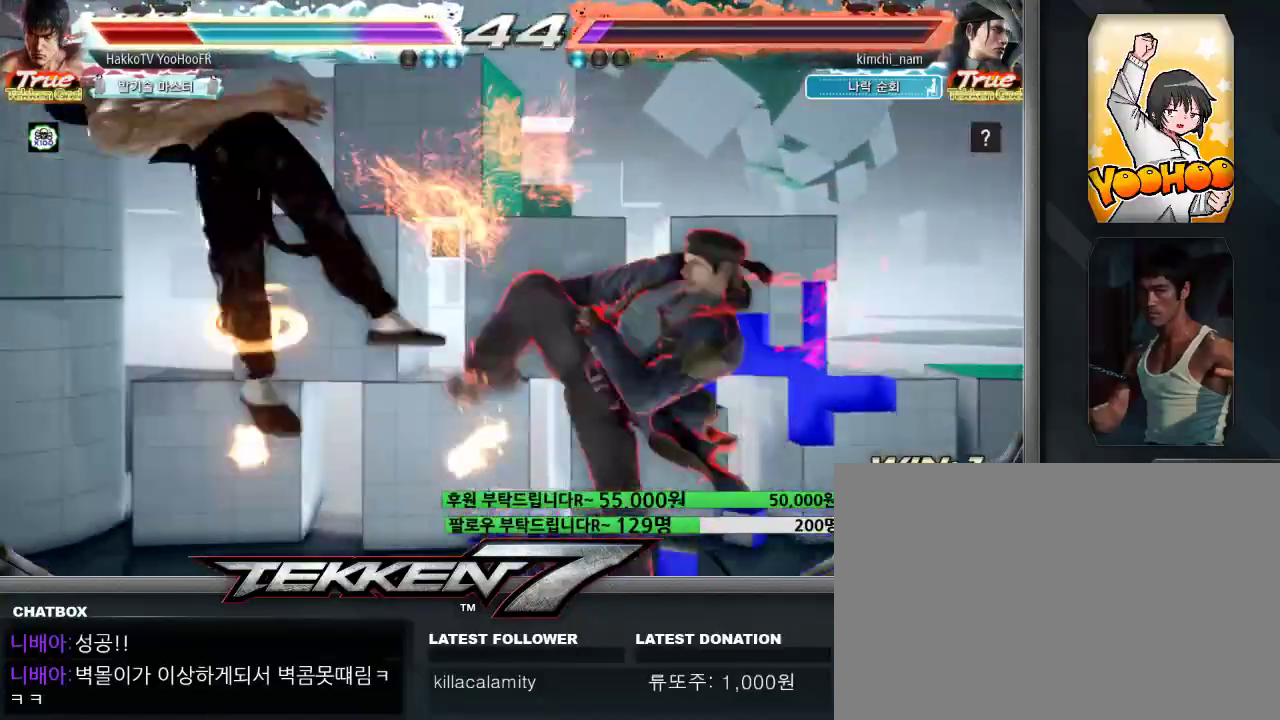
{"dt_ms": 500, "buttons": [], "left_stick": "center", "events": [[17, "CROSS", "up"], [100, "TRIANGLE", "down"], [117, "SQUARE", "down"], [133, "CROSS", "down"], [150, "SQUARE", "up"], [167, "CROSS", "up"], [167, "TRIANGLE", "up"], [267, "TRIANGLE", "down"], [283, "CROSS", "down"], [283, "SQUARE", "down"], [317, "CROSS", "up"], [317, "SQUARE", "up"], [317, "TRIANGLE", "up"], [417, "TRIANGLE", "down"], [450, "CROSS", "down"], [450, "SQUARE", "down"], [467, "TRIANGLE", "up"], [483, "SQUARE", "up"], [500, "CROSS", "up"]]}
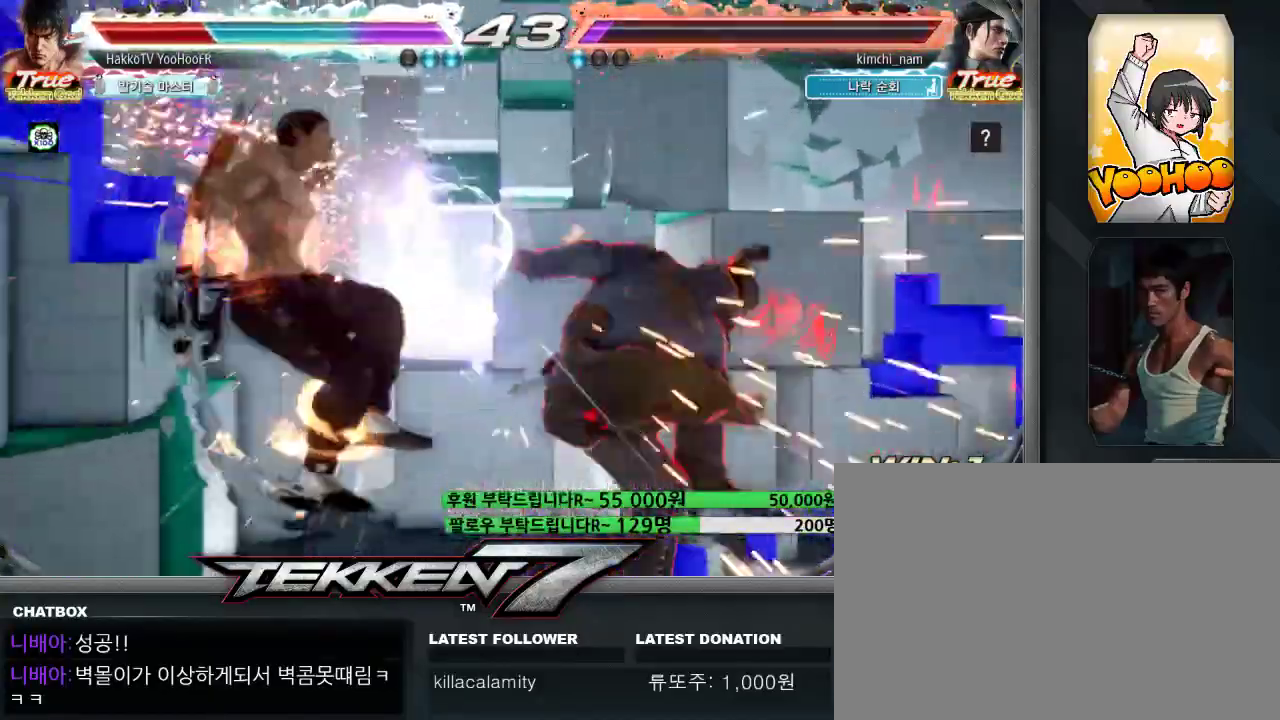
{"dt_ms": 500, "buttons": [], "left_stick": "center", "events": [[100, "TRIANGLE", "down"], [117, "SQUARE", "down"], [133, "CROSS", "down"], [150, "SQUARE", "up"], [150, "TRIANGLE", "up"], [183, "CROSS", "up"], [267, "TRIANGLE", "down"], [283, "CROSS", "down"], [283, "SQUARE", "down"], [300, "SQUARE", "up"], [317, "TRIANGLE", "up"], [333, "CROSS", "up"], [417, "TRIANGLE", "down"], [450, "CROSS", "down"], [450, "SQUARE", "down"], [467, "SQUARE", "up"], [467, "TRIANGLE", "up"], [483, "CROSS", "up"]]}
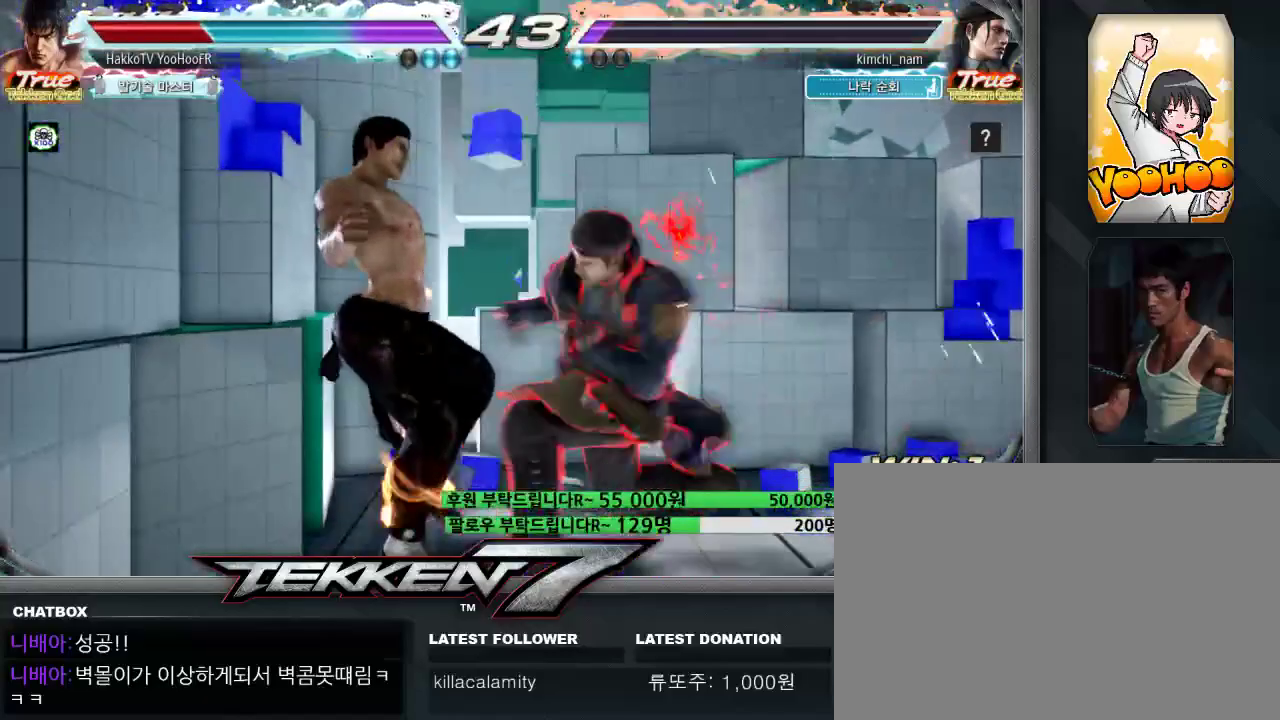
{"dt_ms": 500, "buttons": ["SQUARE", "TRIANGLE"], "left_stick": "center", "events": [[83, "TRIANGLE", "down"], [100, "CROSS", "down"], [100, "SQUARE", "down"], [117, "CROSS", "up"], [117, "SQUARE", "up"], [117, "TRIANGLE", "up"], [217, "SQUARE", "down"], [217, "TRIANGLE", "down"]]}
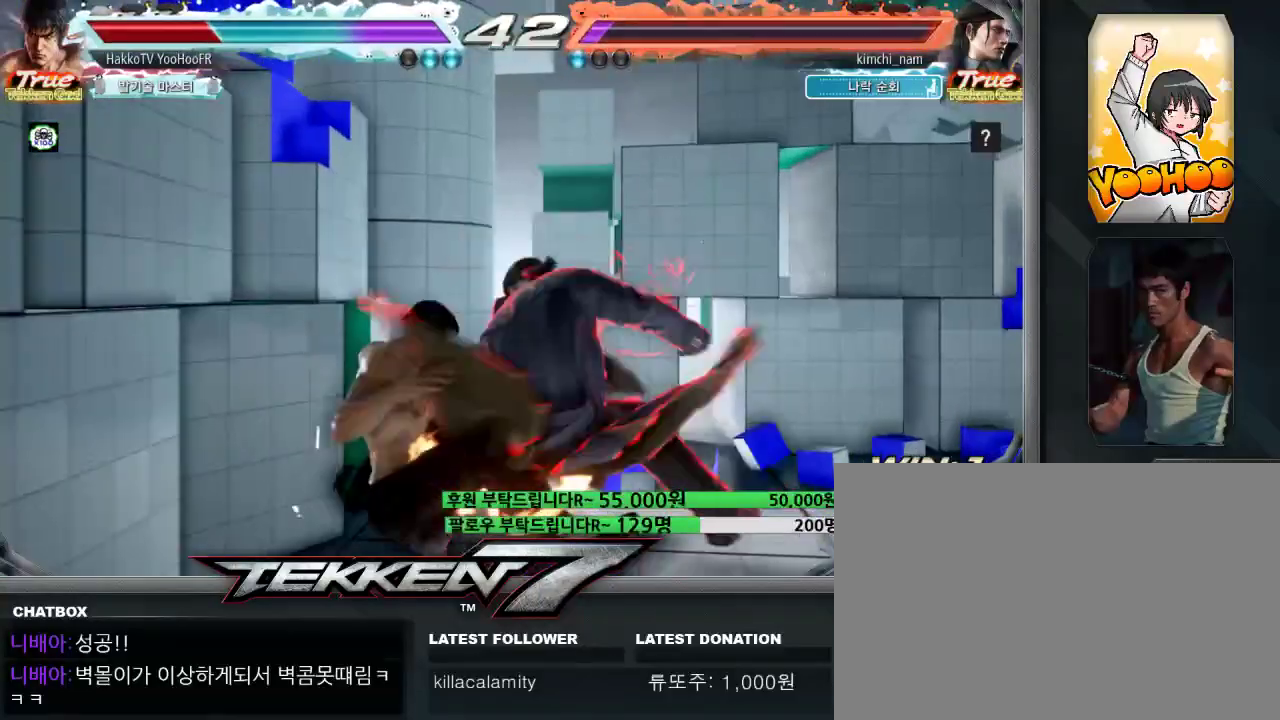
{"dt_ms": 500, "buttons": ["CIRCLE"], "left_stick": "center", "events": [[17, "TRIANGLE", "up"], [100, "SQUARE", "up"], [367, "CIRCLE", "down"], [433, "CIRCLE", "up"], [483, "CIRCLE", "down"]]}
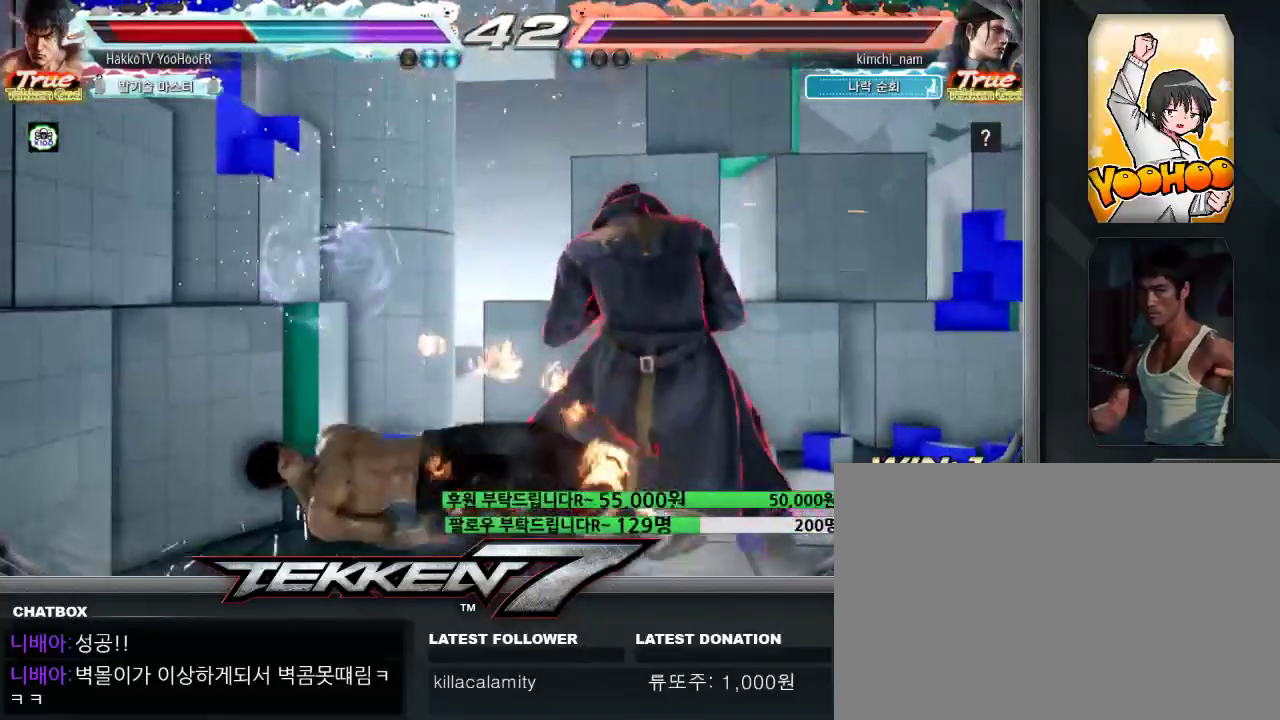
{"dt_ms": 500, "buttons": [], "left_stick": "center", "events": [[367, "CIRCLE", "up"], [400, "left_stick", "left"], [467, "left_stick", "center"]]}
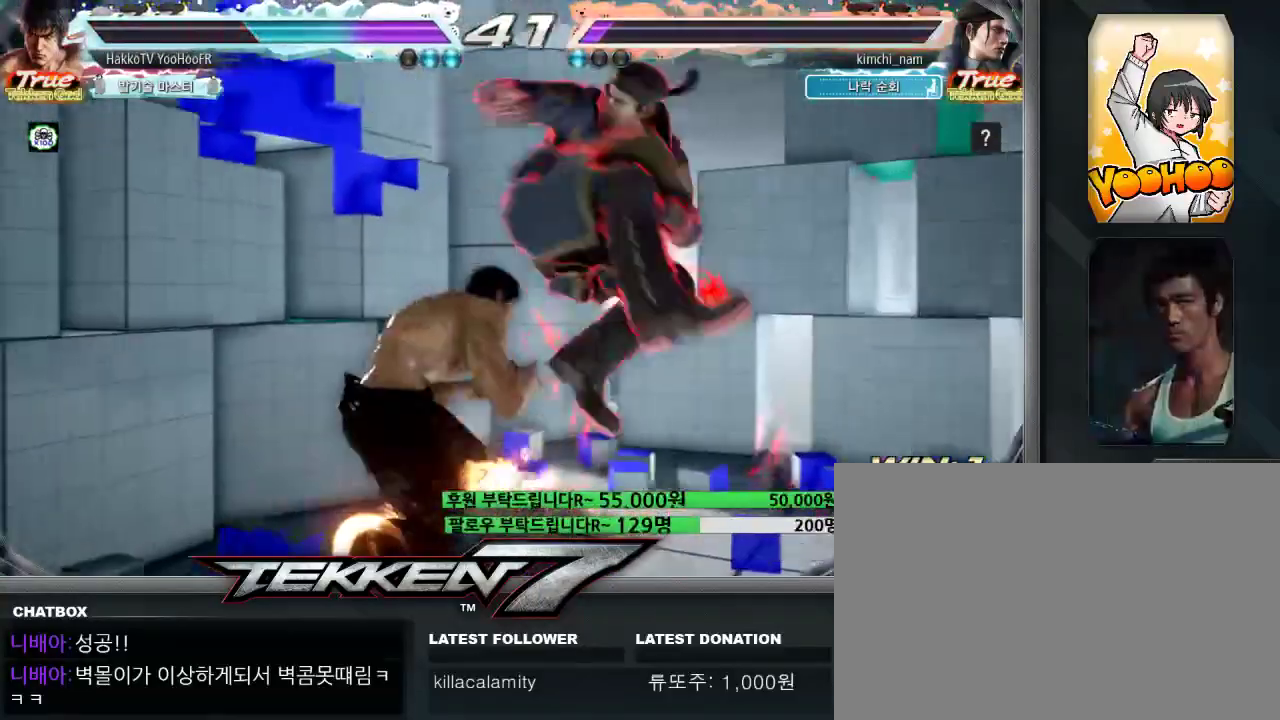
{"dt_ms": 500, "buttons": [], "left_stick": "left", "events": [[17, "left_stick", "left"], [333, "CROSS", "down"], [383, "CROSS", "up"], [417, "CROSS", "down"], [483, "CROSS", "up"]]}
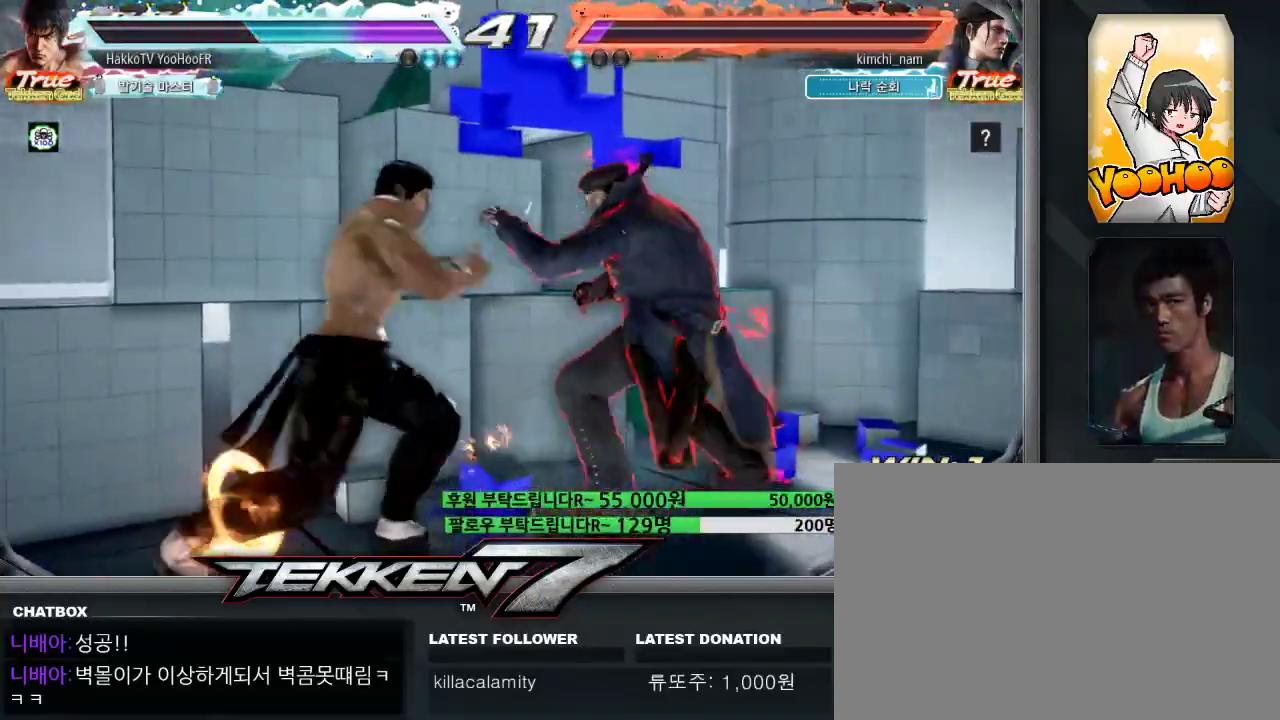
{"dt_ms": 500, "buttons": ["CROSS"], "left_stick": "left", "events": [[83, "CROSS", "down"], [133, "CROSS", "up"], [250, "CROSS", "down"]]}
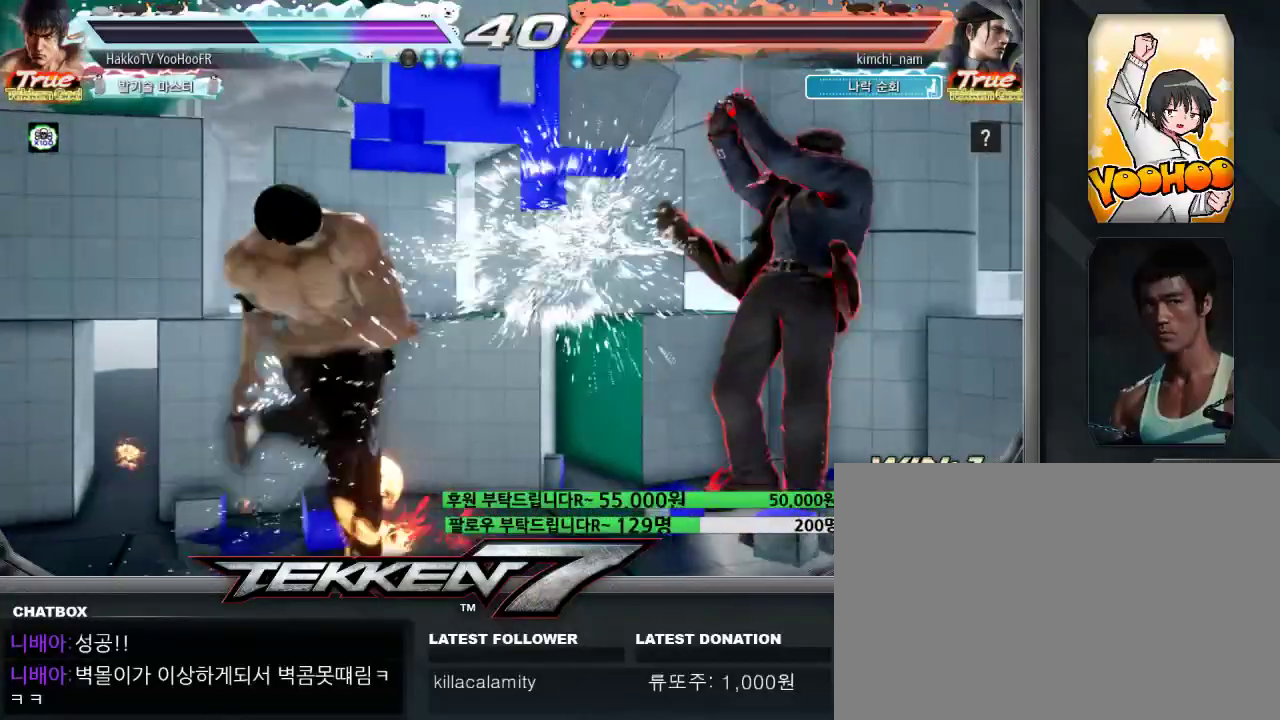
{"dt_ms": 500, "buttons": [], "left_stick": "left", "events": [[33, "CROSS", "up"], [200, "CROSS", "down"], [217, "CROSS", "up"], [267, "CROSS", "down"], [283, "CROSS", "up"], [350, "CROSS", "down"], [483, "CROSS", "up"]]}
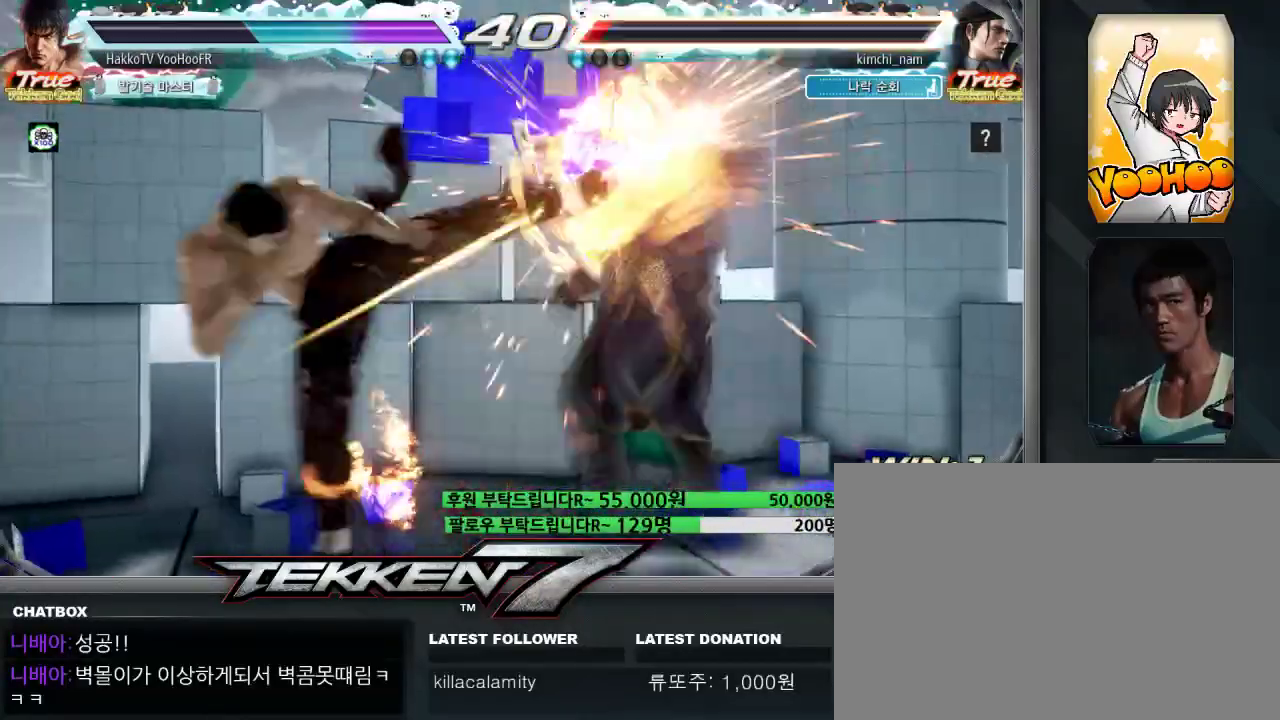
{"dt_ms": 500, "buttons": [], "left_stick": "center", "events": [[300, "left_stick", "center"]]}